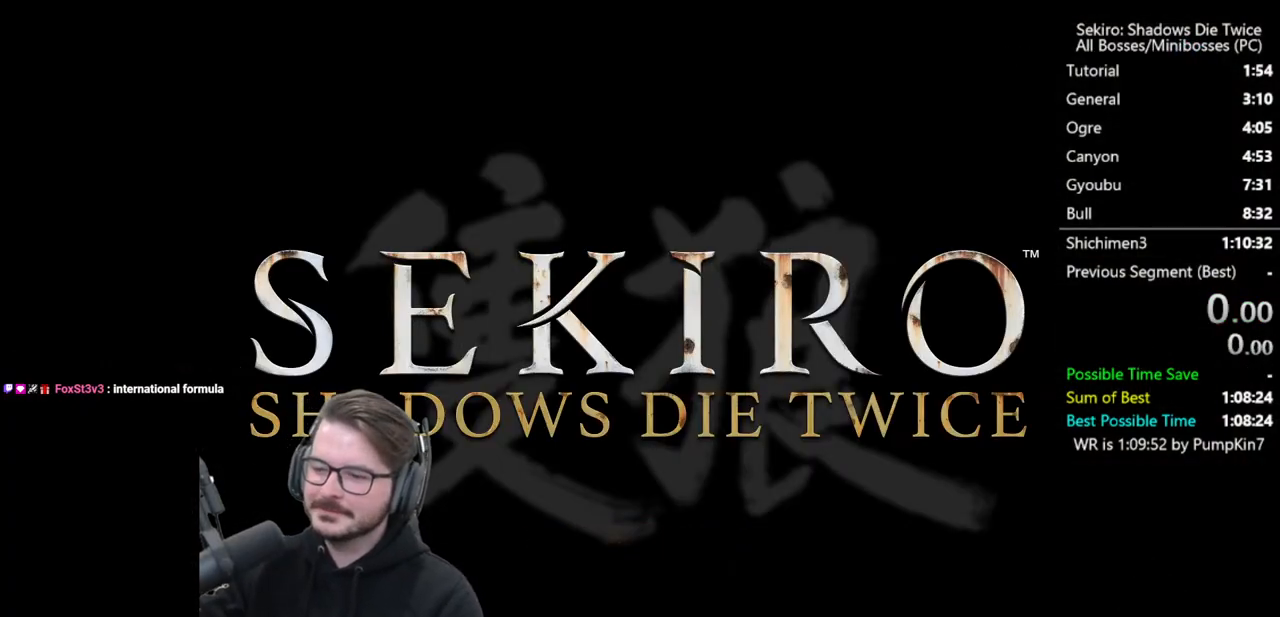
Gameplay with a controller (Xbox layout); each line is a JSON object with the inputs held at the frame after it. "events" lists button and stick changes between this image and that frame as [ms after this image, input, new state], when the widget could be followed in between.
{"buttons": [], "left_stick": "center", "right_stick": "center", "events": []}
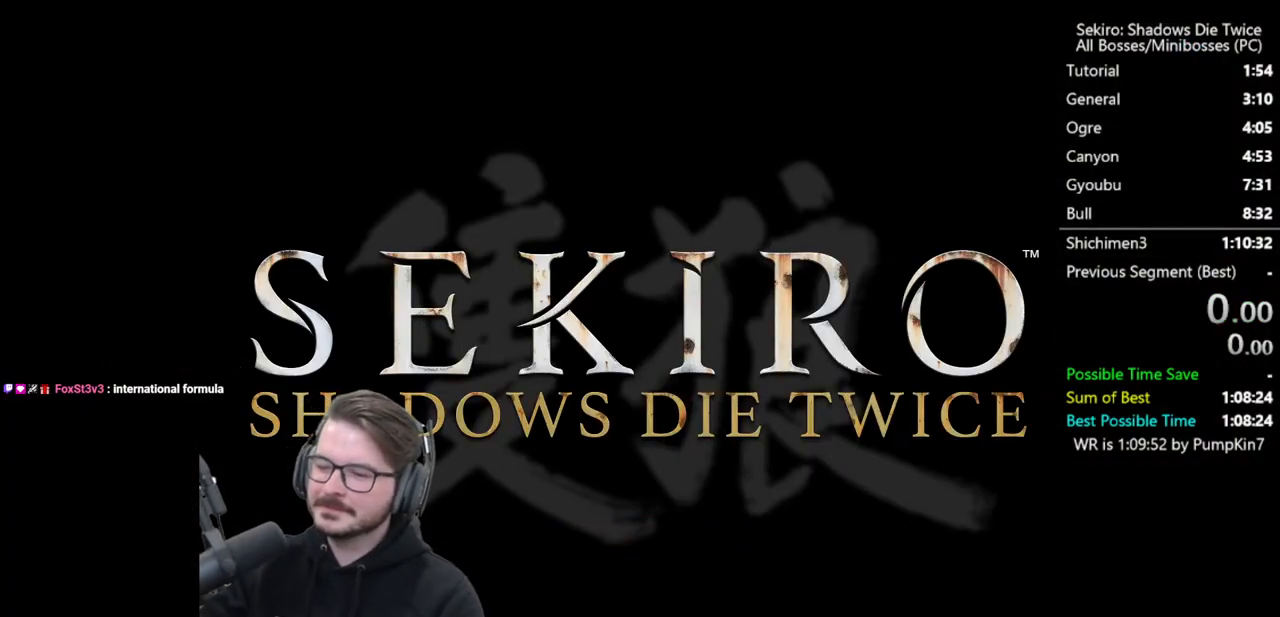
{"buttons": [], "left_stick": "center", "right_stick": "center", "events": []}
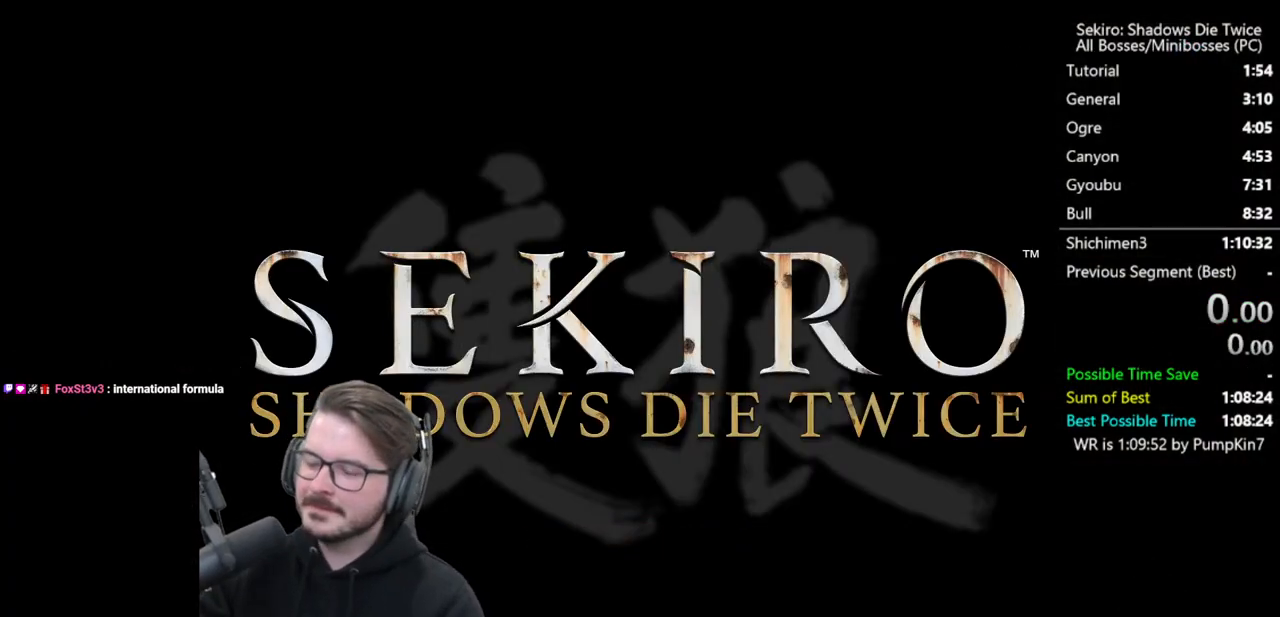
{"buttons": [], "left_stick": "center", "right_stick": "center", "events": []}
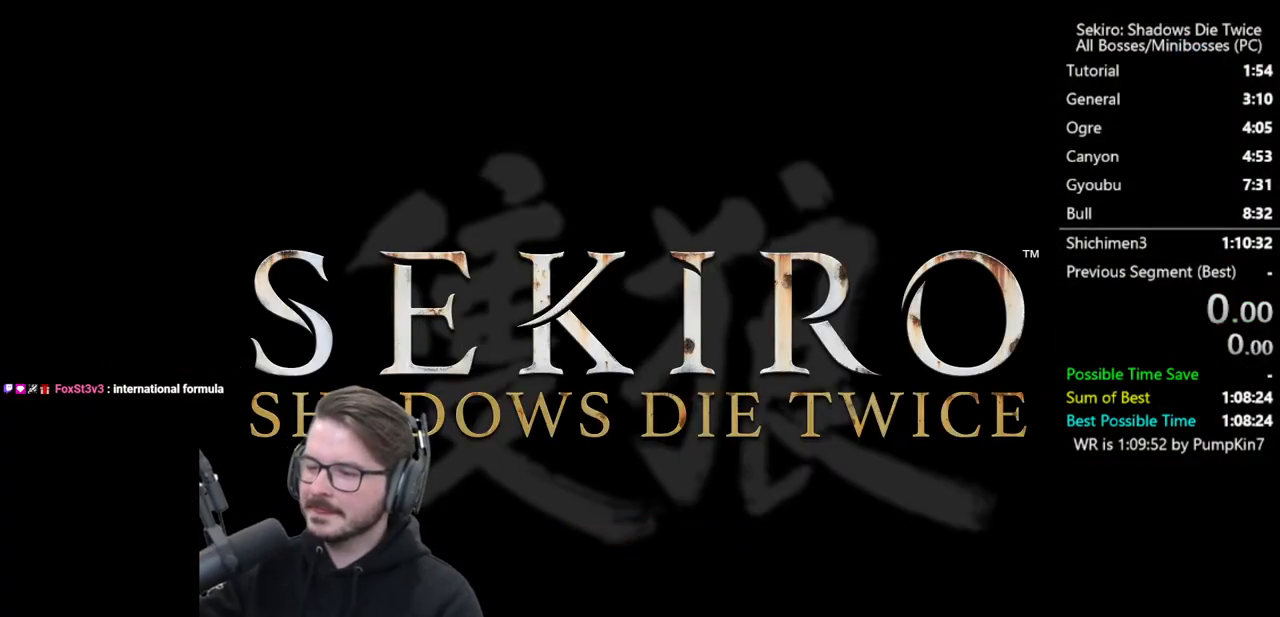
{"buttons": [], "left_stick": "center", "right_stick": "center", "events": []}
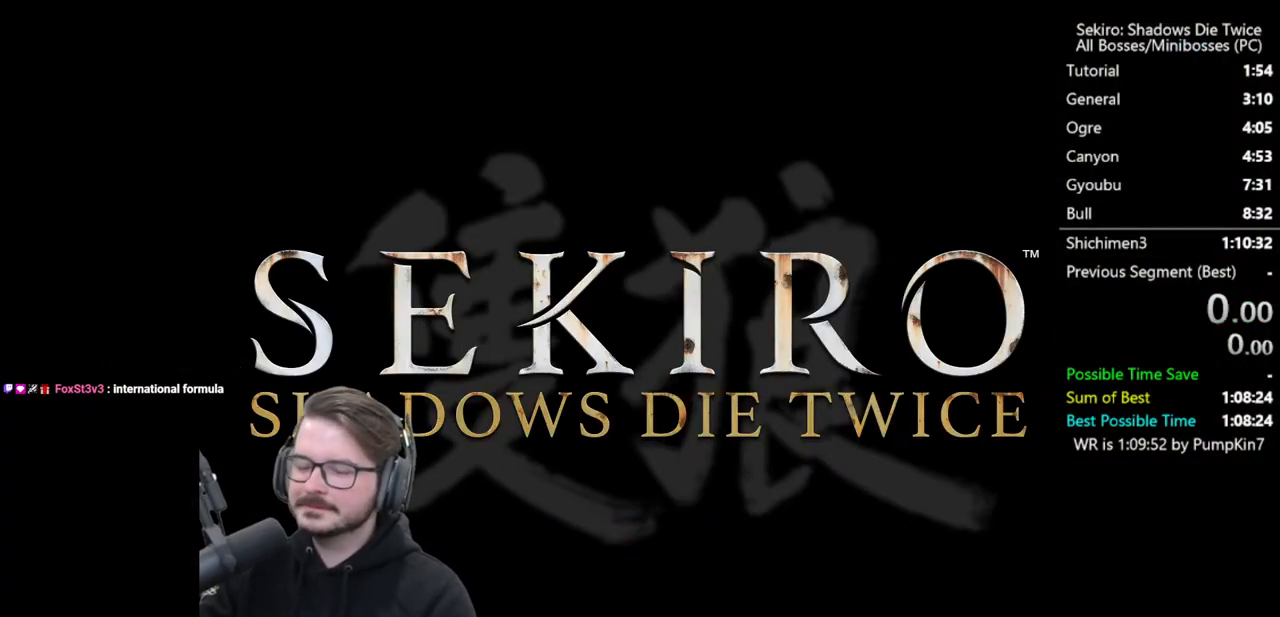
{"buttons": [], "left_stick": "center", "right_stick": "center", "events": []}
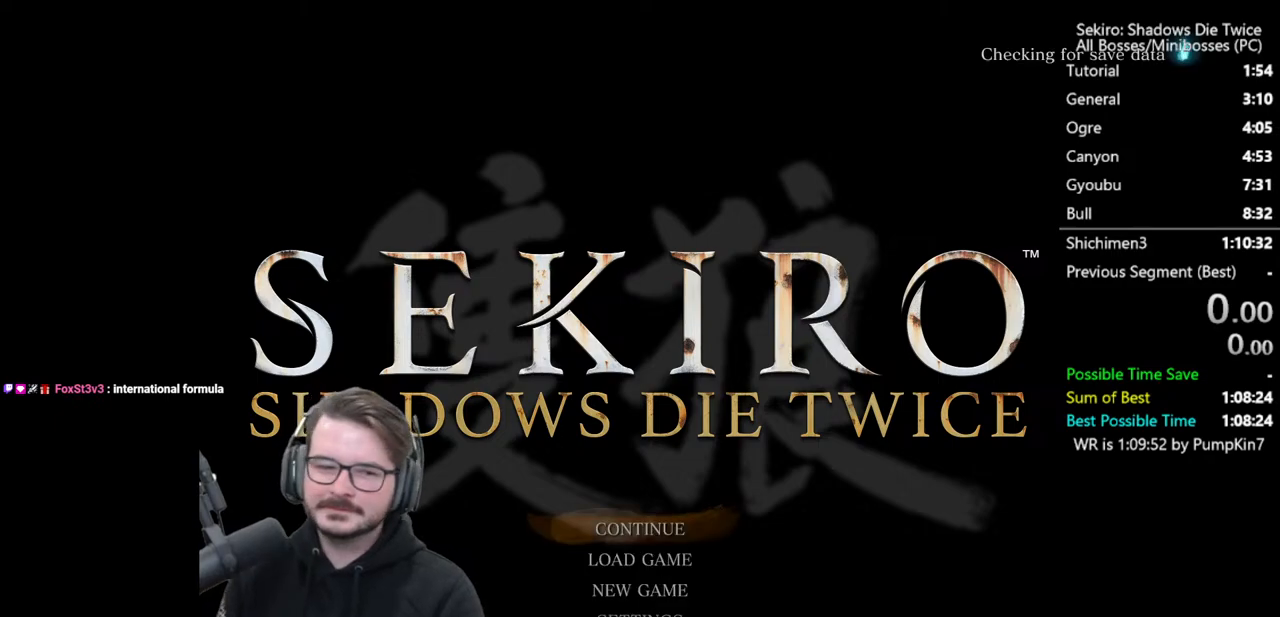
{"buttons": [], "left_stick": "center", "right_stick": "center", "events": [[217, "DPAD_DOWN", "down"], [283, "A", "down"], [317, "DPAD_DOWN", "up"], [483, "A", "up"]]}
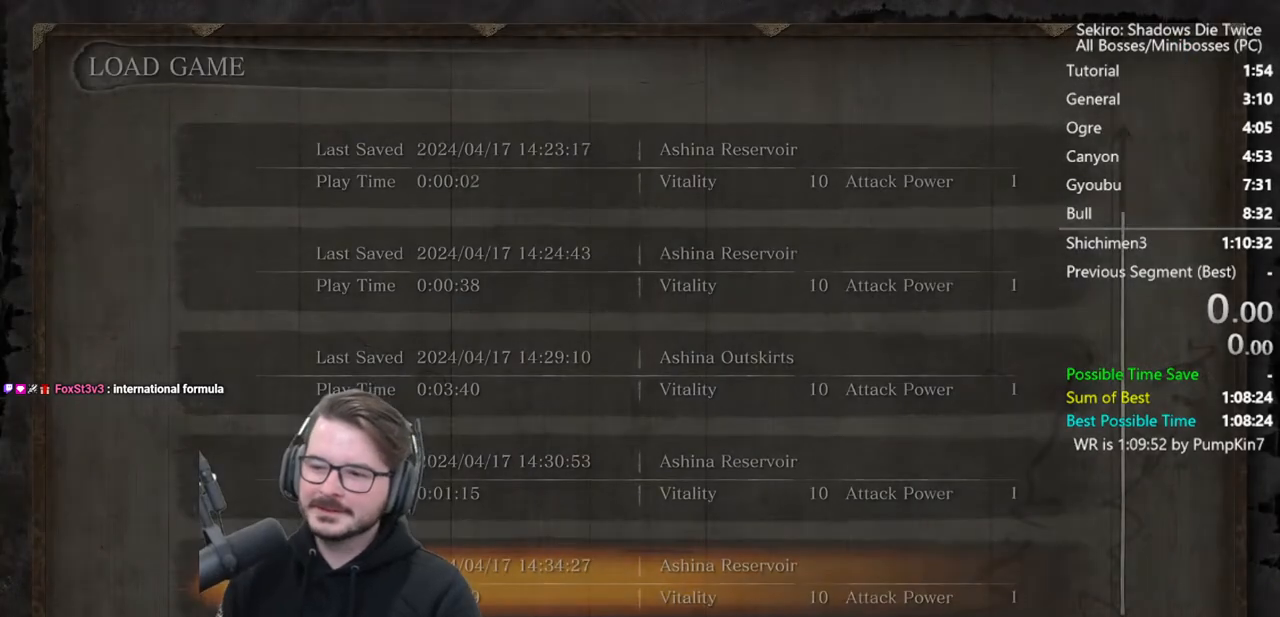
{"buttons": [], "left_stick": "center", "right_stick": "center", "events": [[317, "DPAD_DOWN", "down"], [383, "A", "down"], [417, "DPAD_DOWN", "up"], [483, "A", "up"]]}
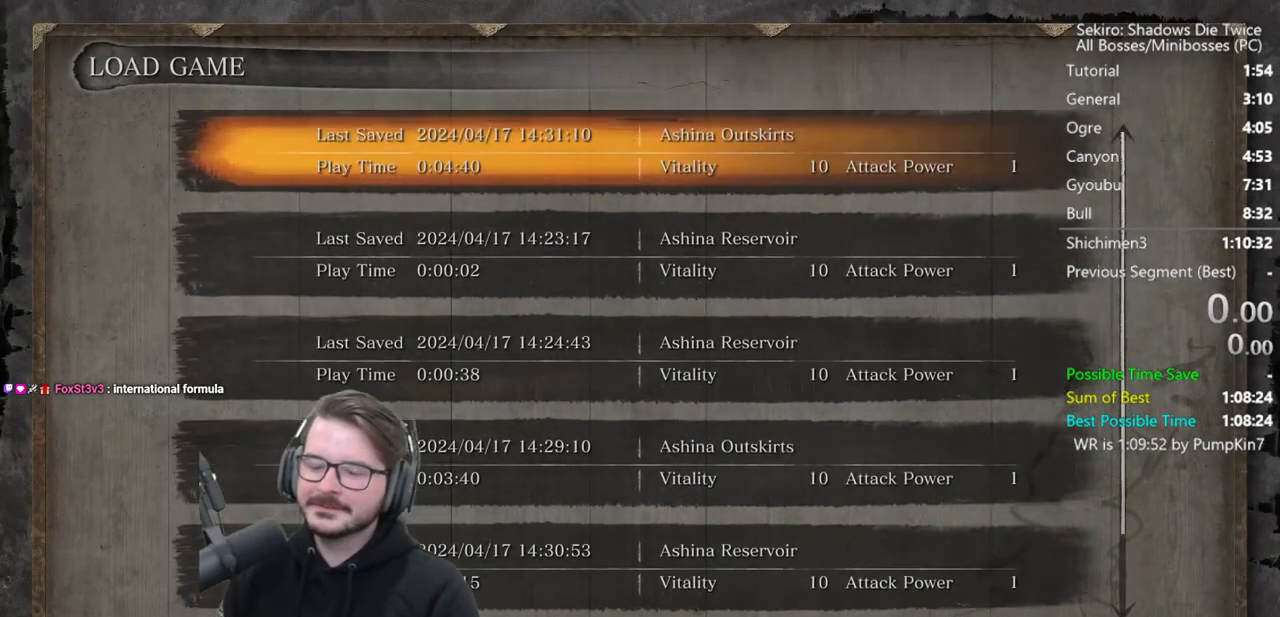
{"buttons": [], "left_stick": "center", "right_stick": "center", "events": [[50, "A", "down"], [150, "A", "up"], [217, "A", "down"], [317, "A", "up"], [383, "A", "down"], [483, "A", "up"]]}
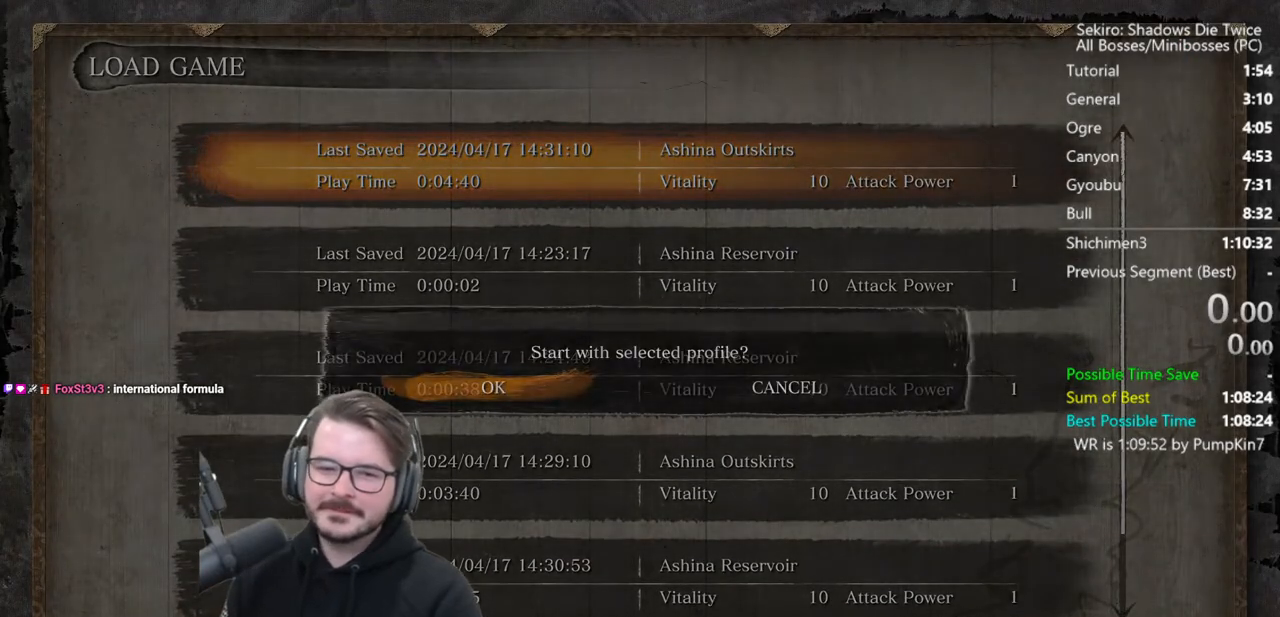
{"buttons": [], "left_stick": "center", "right_stick": "center", "events": [[50, "A", "down"], [150, "A", "up"]]}
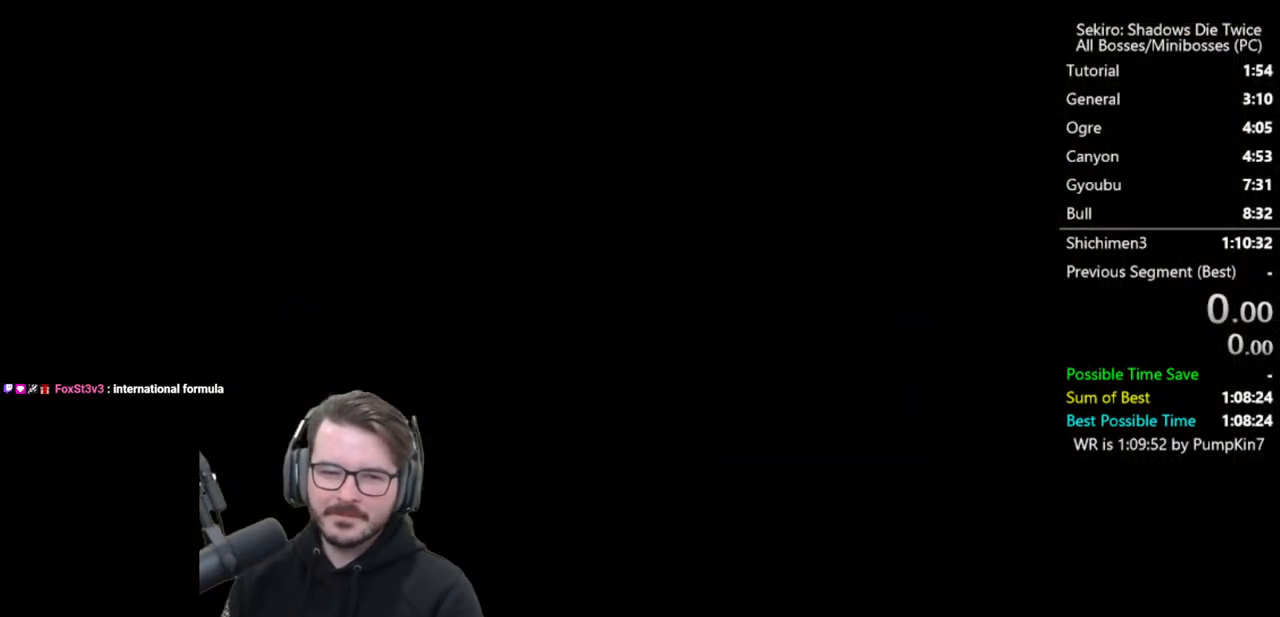
{"buttons": [], "left_stick": "center", "right_stick": "center", "events": []}
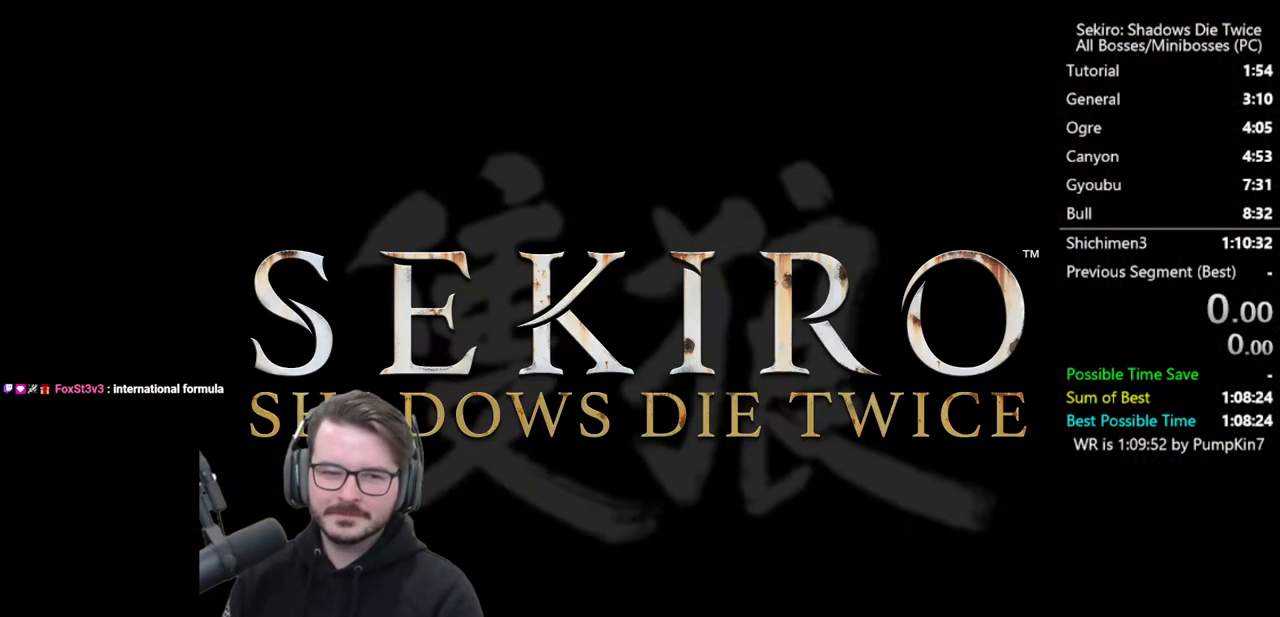
{"buttons": [], "left_stick": "center", "right_stick": "center", "events": []}
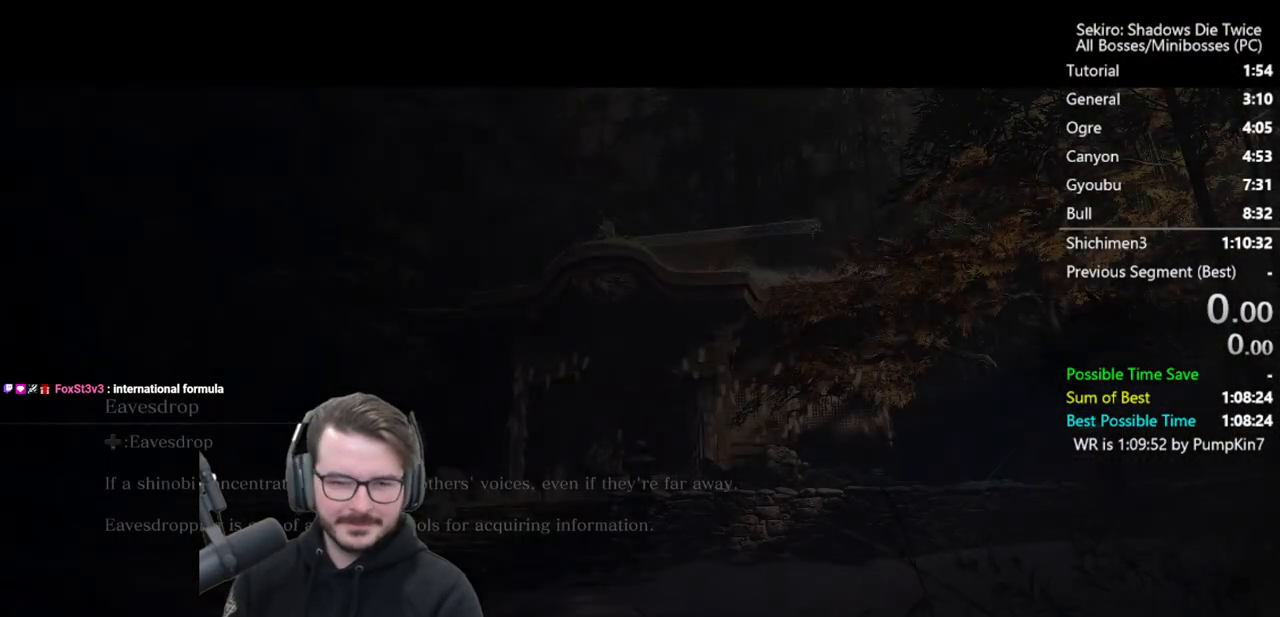
{"buttons": [], "left_stick": "center", "right_stick": "center", "events": []}
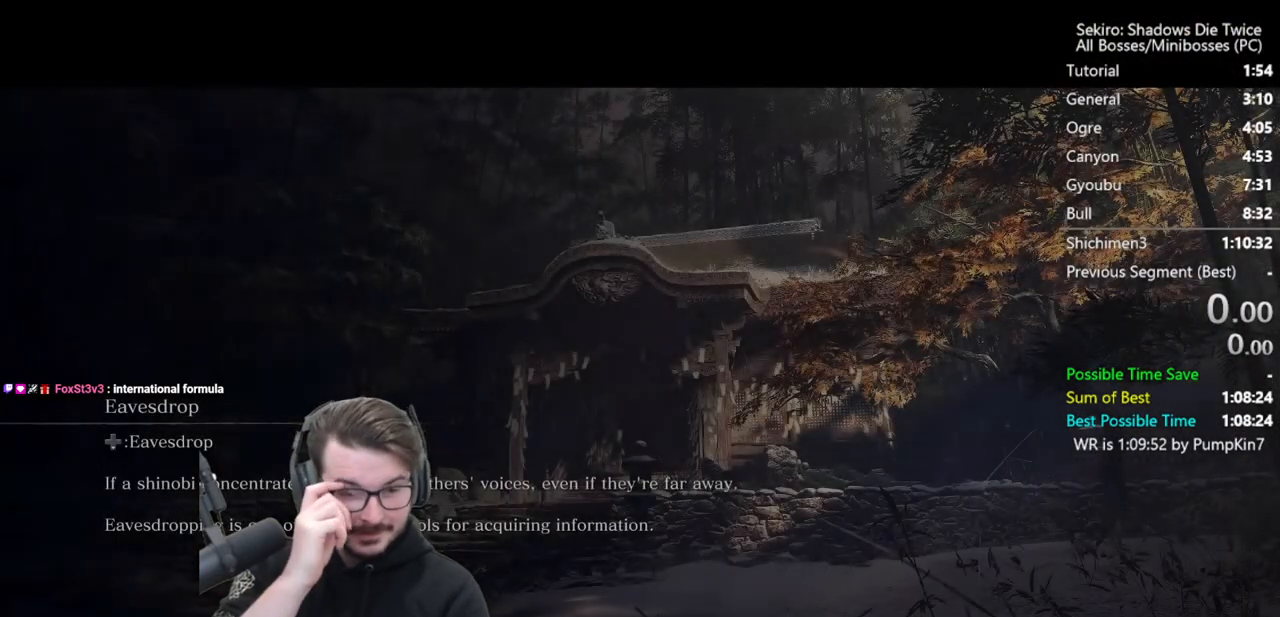
{"buttons": [], "left_stick": "center", "right_stick": "center", "events": []}
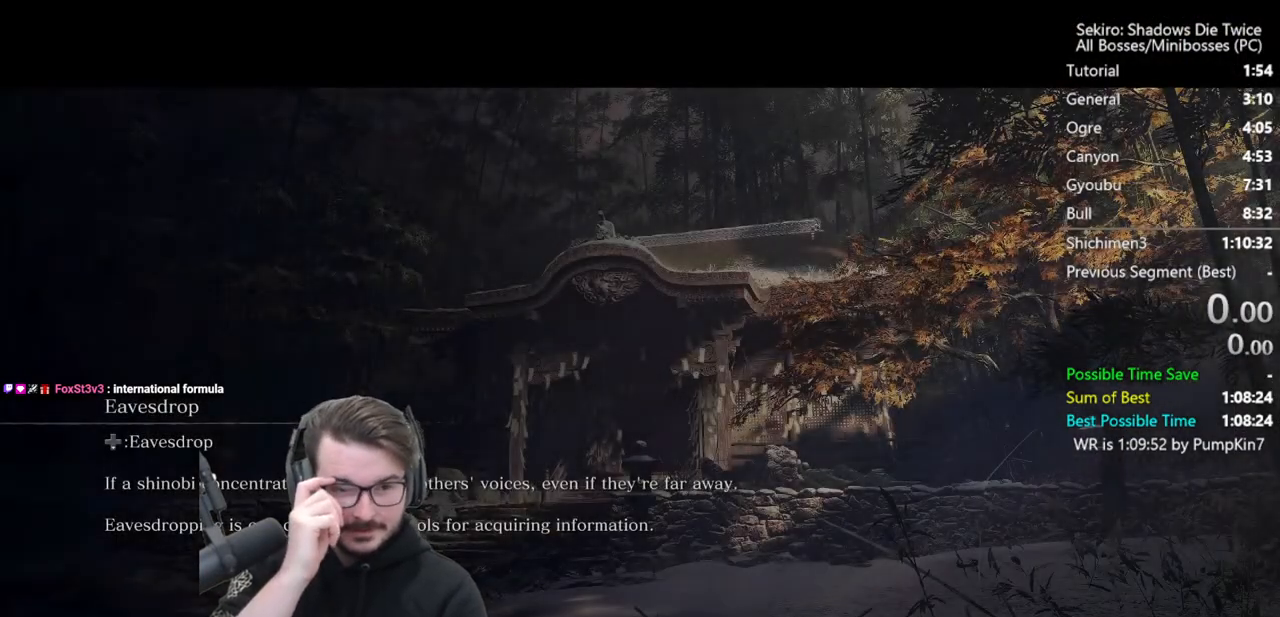
{"buttons": [], "left_stick": "center", "right_stick": "center", "events": []}
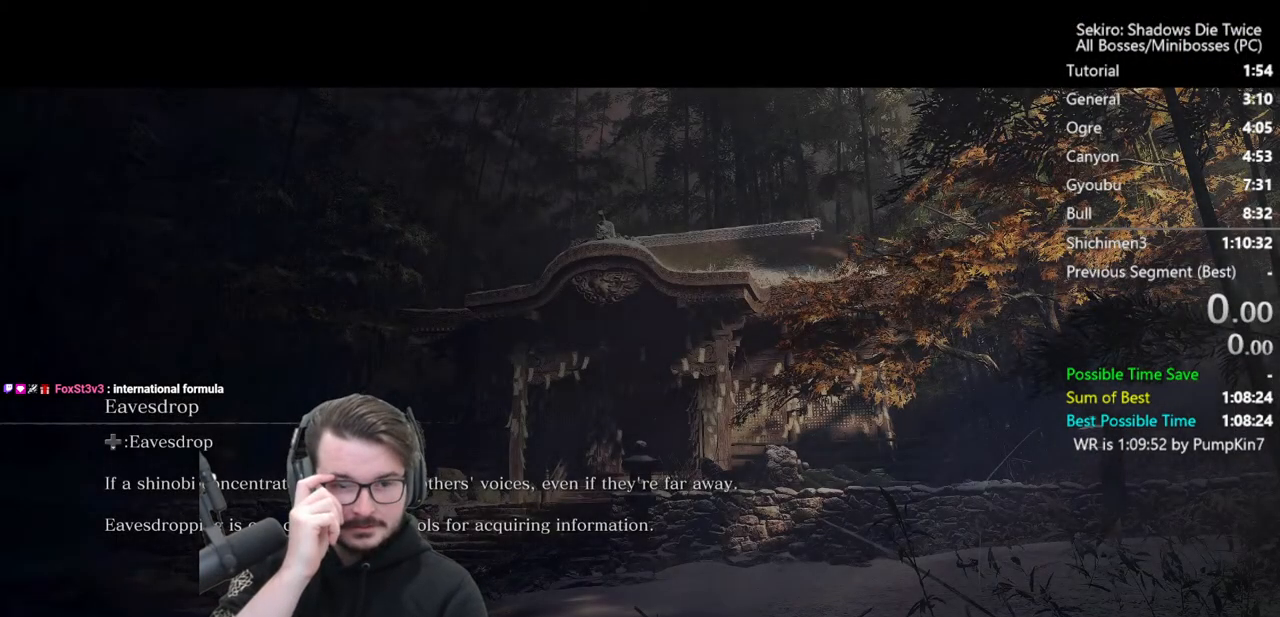
{"buttons": [], "left_stick": "center", "right_stick": "center", "events": []}
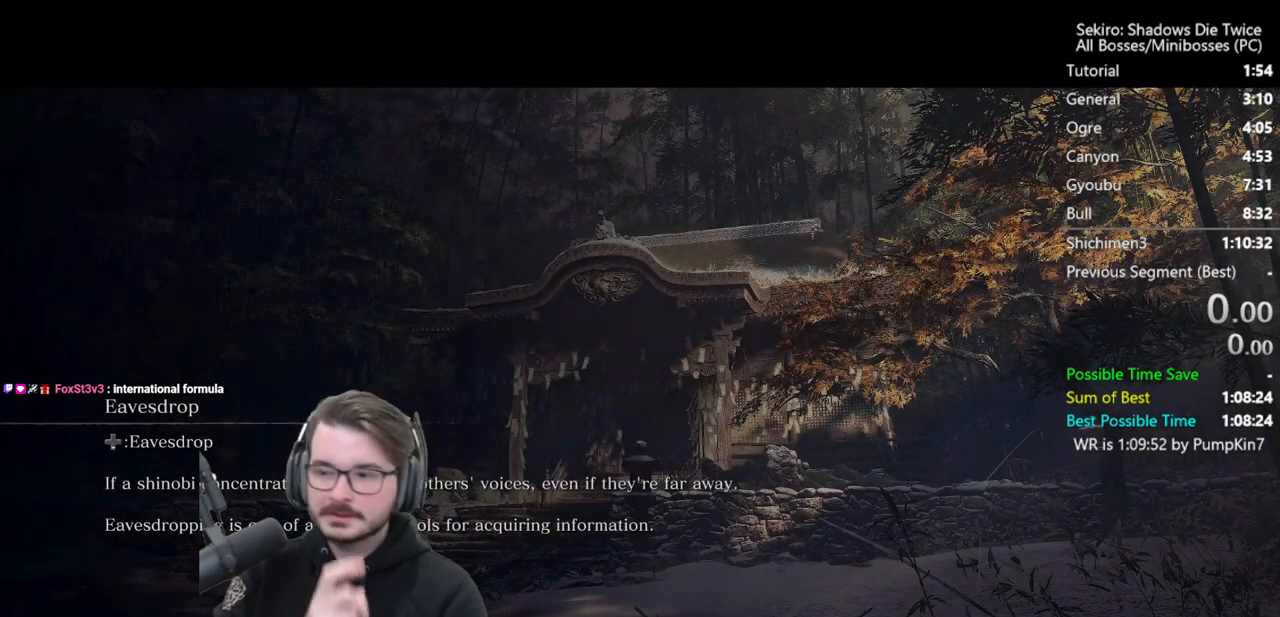
{"buttons": [], "left_stick": "center", "right_stick": "center", "events": []}
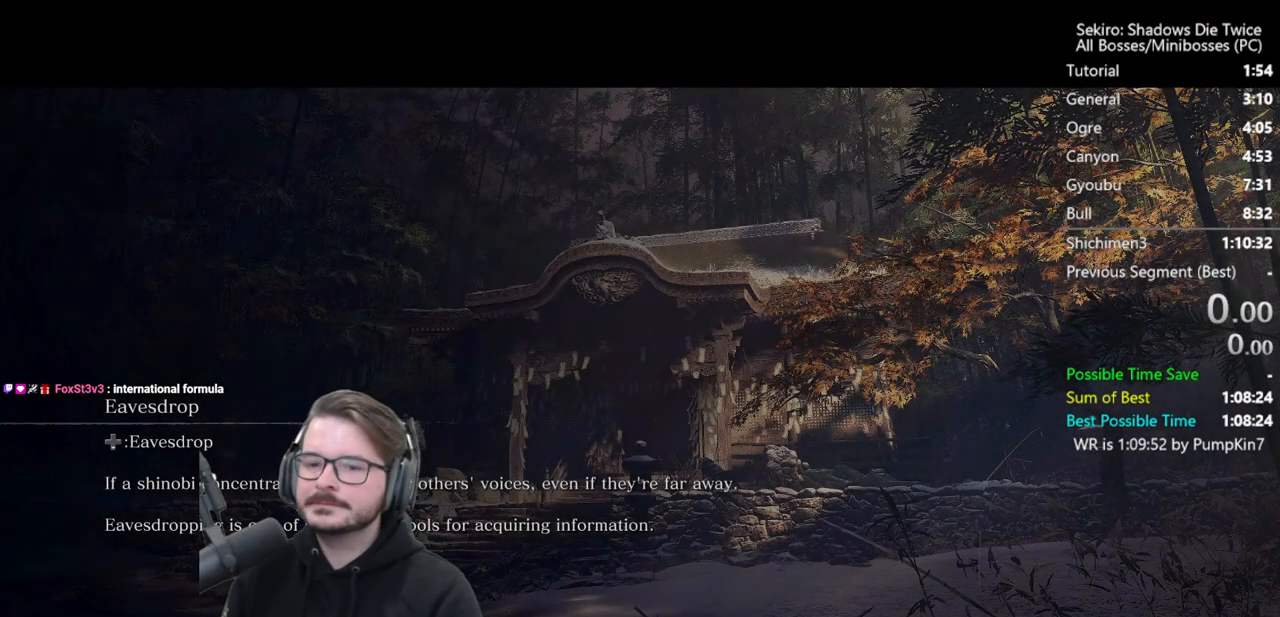
{"buttons": [], "left_stick": "center", "right_stick": "center", "events": []}
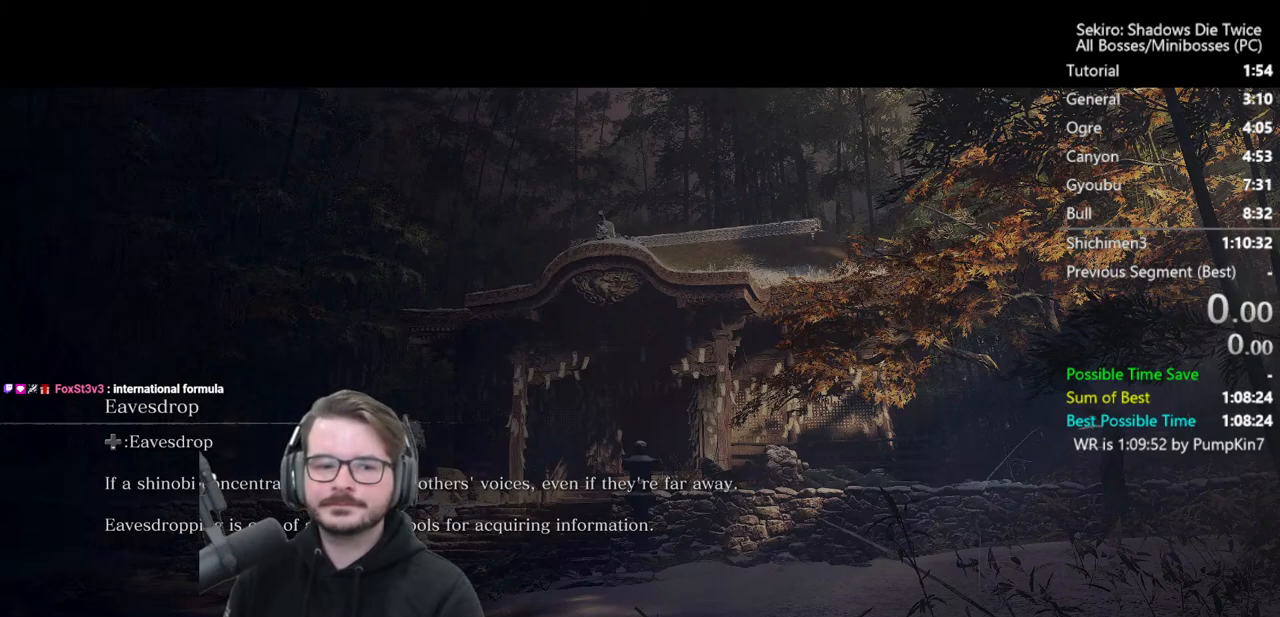
{"buttons": ["START"], "left_stick": "center", "right_stick": "center", "events": [[350, "START", "down"]]}
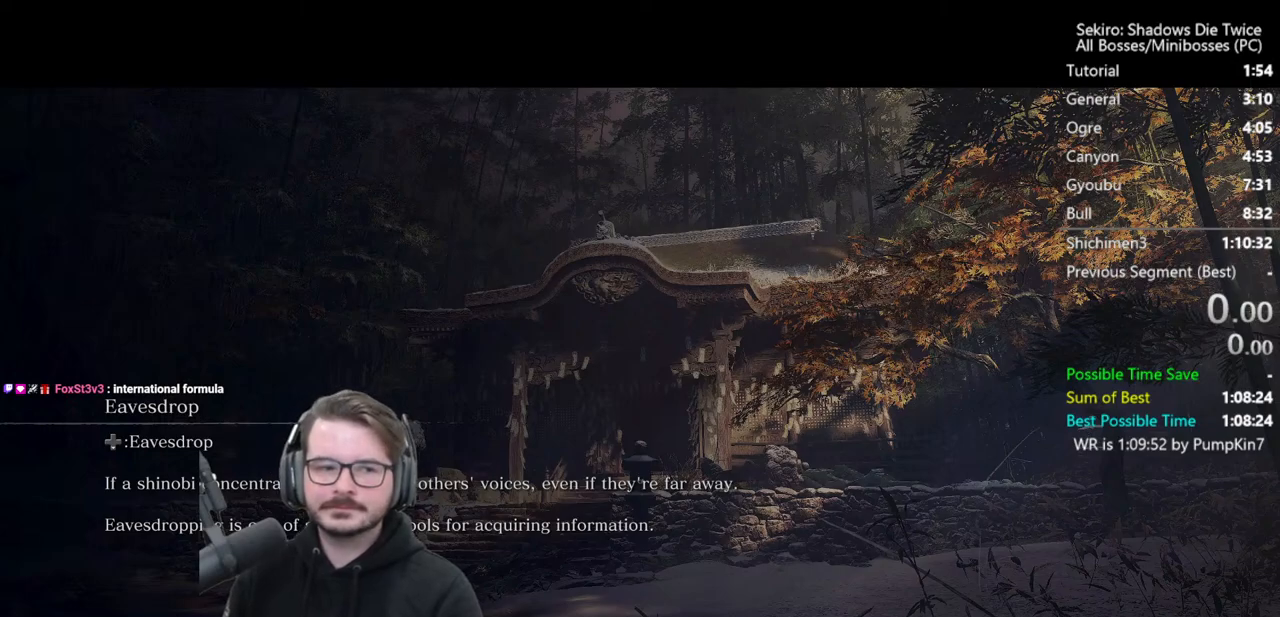
{"buttons": [], "left_stick": "center", "right_stick": "center", "events": [[17, "START", "up"]]}
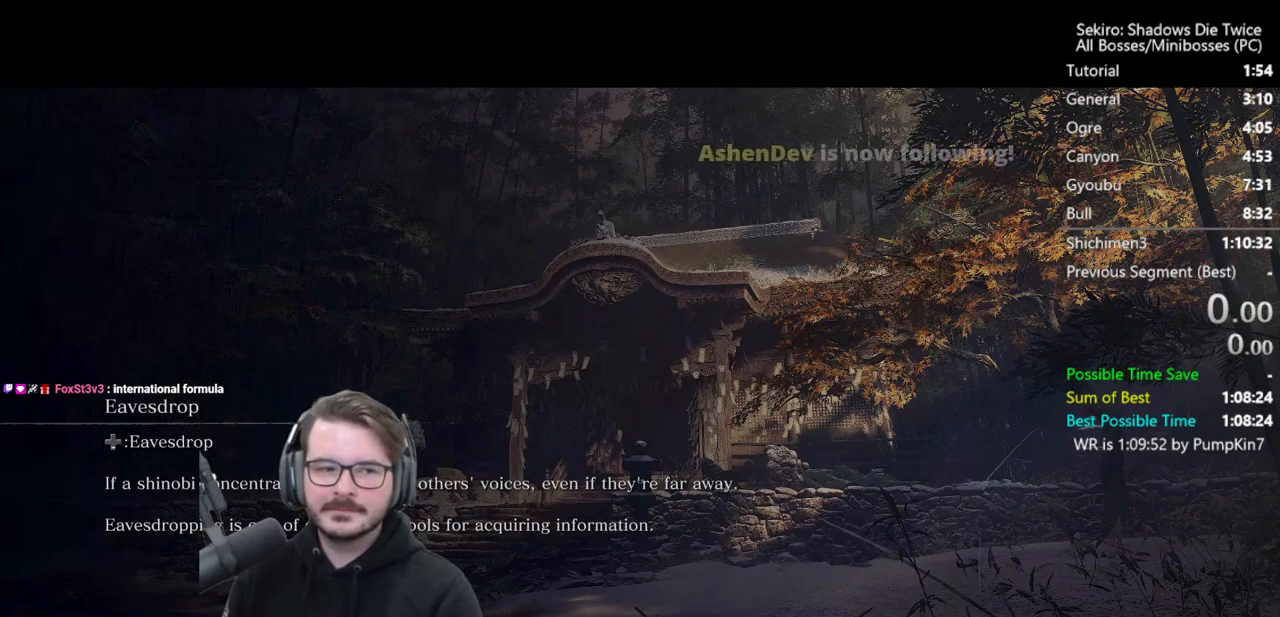
{"buttons": [], "left_stick": "center", "right_stick": "center", "events": [[17, "START", "down"], [183, "START", "up"]]}
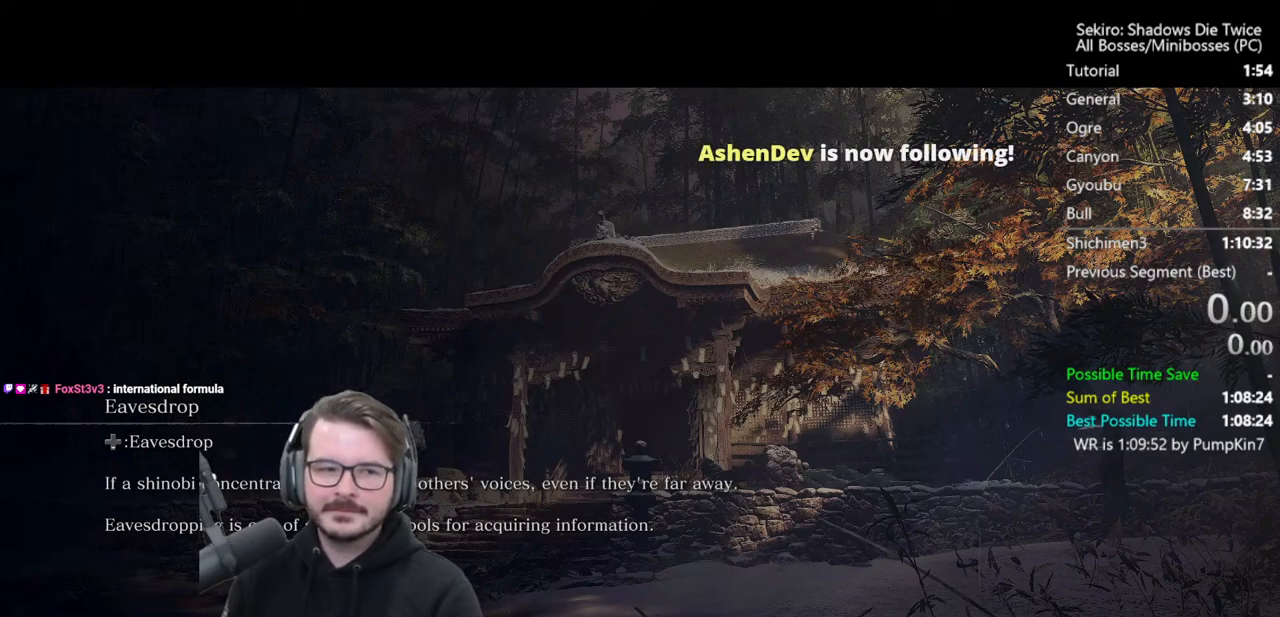
{"buttons": ["START"], "left_stick": "center", "right_stick": "center", "events": [[483, "START", "down"]]}
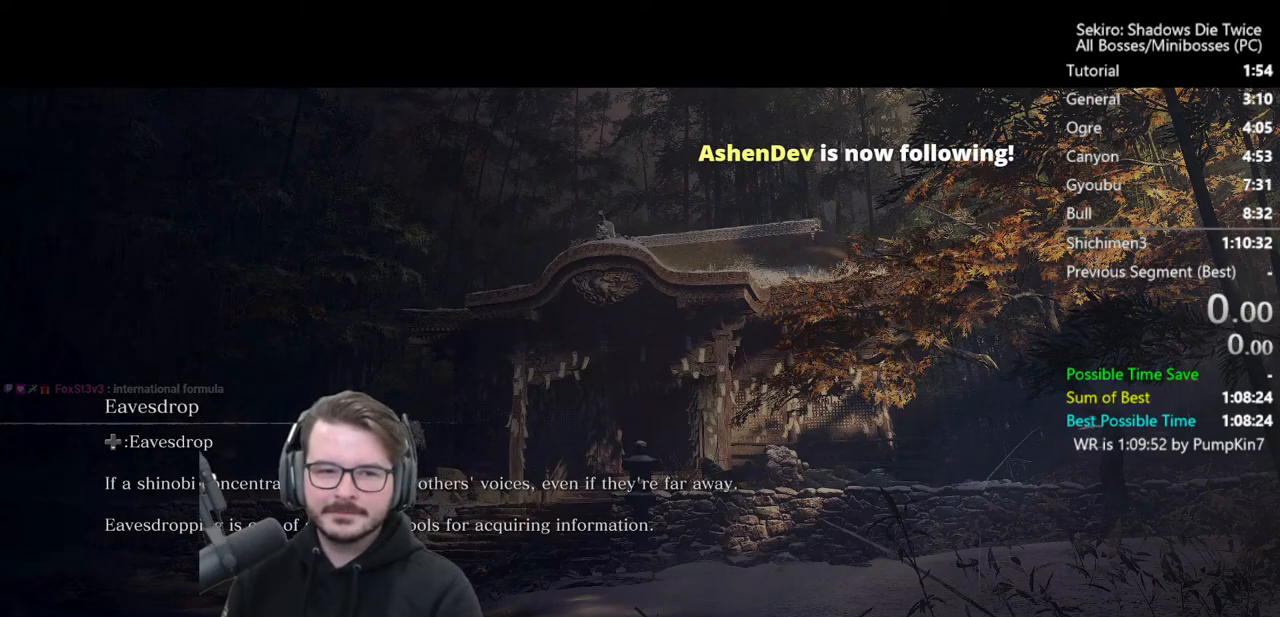
{"buttons": [], "left_stick": "center", "right_stick": "center", "events": [[183, "START", "up"]]}
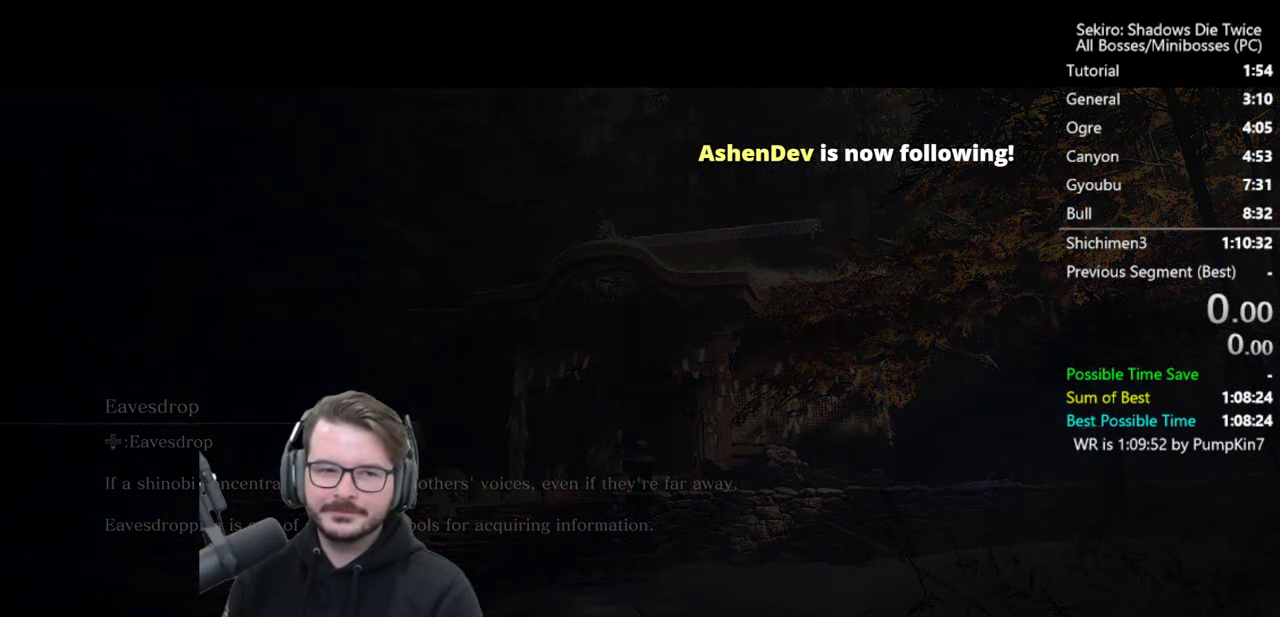
{"buttons": ["START"], "left_stick": "center", "right_stick": "center", "events": [[83, "START", "down"], [250, "START", "up"], [350, "START", "down"]]}
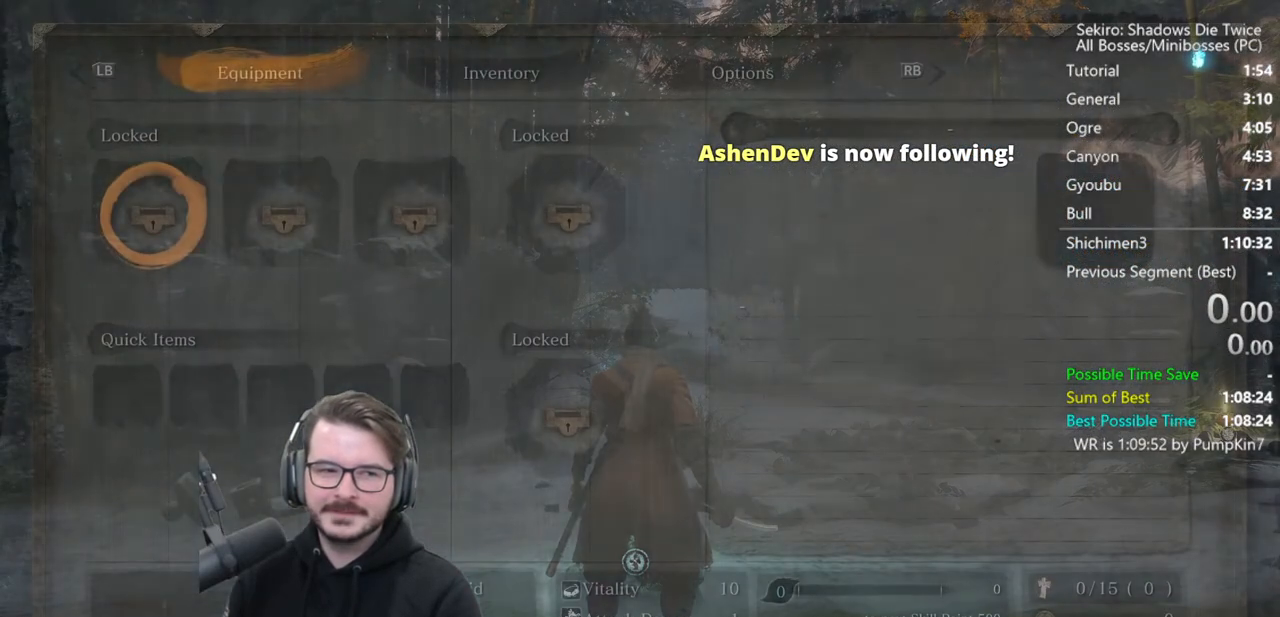
{"buttons": ["DPAD_LEFT"], "left_stick": "center", "right_stick": "center", "events": [[50, "START", "up"], [250, "L1", "down"], [283, "DPAD_UP", "down"], [317, "A", "down"], [383, "DPAD_UP", "up"], [417, "L1", "up"], [450, "A", "up"], [483, "DPAD_LEFT", "down"]]}
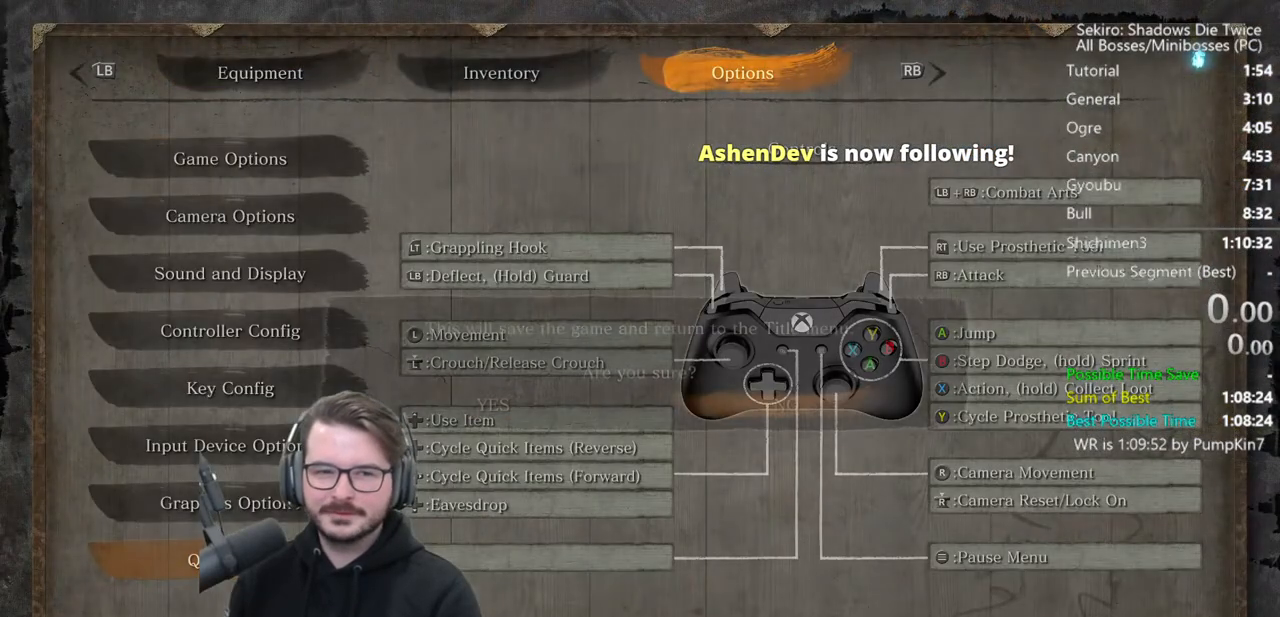
{"buttons": ["A"], "left_stick": "center", "right_stick": "center", "events": [[17, "A", "down"], [83, "DPAD_LEFT", "up"], [150, "A", "up"], [217, "A", "down"], [283, "A", "up"], [383, "A", "down"]]}
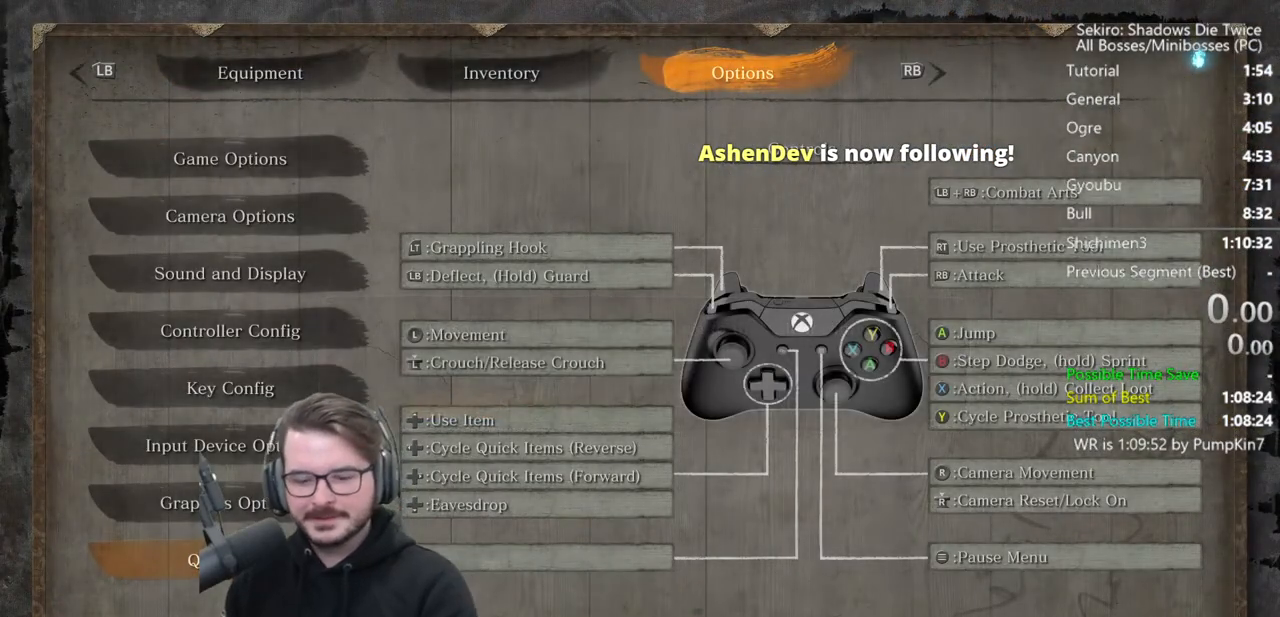
{"buttons": ["A"], "left_stick": "center", "right_stick": "center", "events": [[350, "A", "up"], [450, "A", "down"]]}
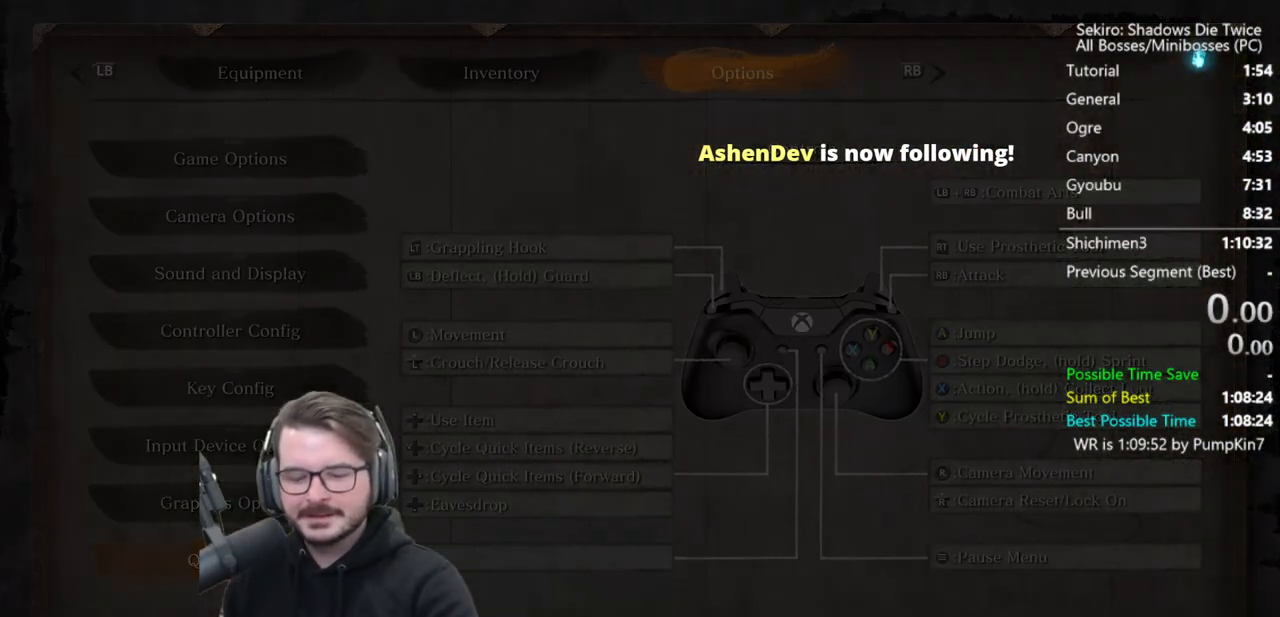
{"buttons": [], "left_stick": "center", "right_stick": "center", "events": [[83, "A", "up"], [117, "A", "down"], [250, "A", "up"], [350, "A", "down"], [450, "A", "up"]]}
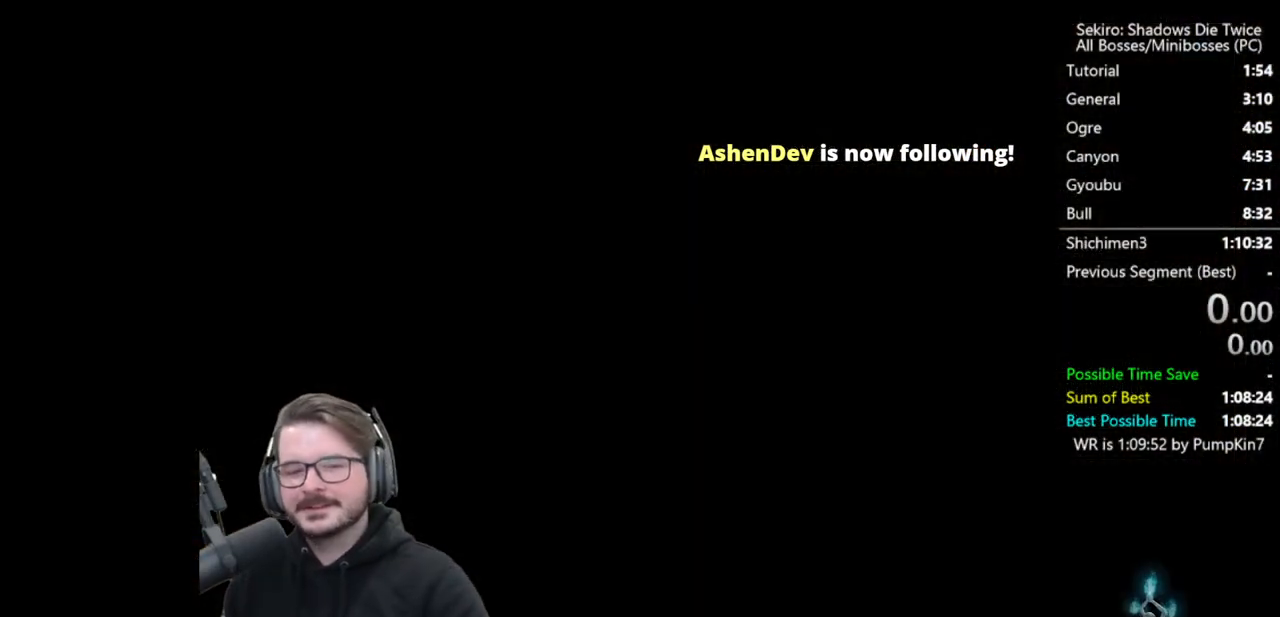
{"buttons": ["A"], "left_stick": "center", "right_stick": "center", "events": [[17, "A", "down"], [150, "A", "up"], [217, "A", "down"], [317, "A", "up"], [383, "A", "down"]]}
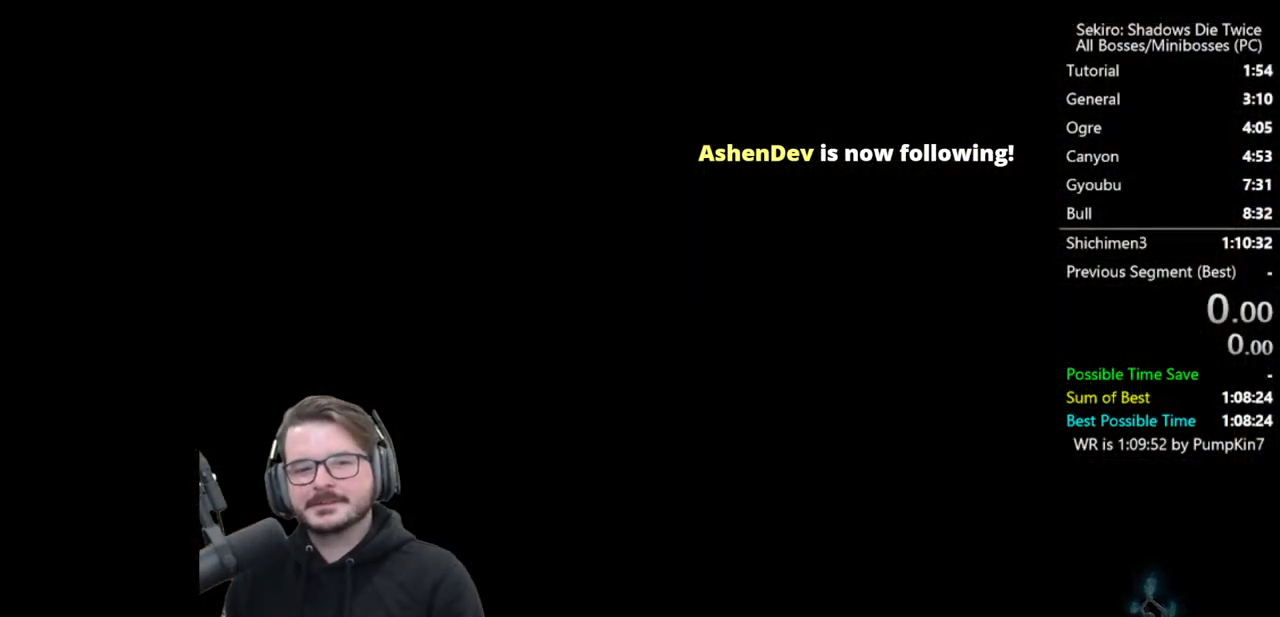
{"buttons": ["A"], "left_stick": "center", "right_stick": "center", "events": [[17, "A", "up"], [83, "A", "down"], [217, "A", "up"], [283, "A", "down"], [383, "A", "up"], [483, "A", "down"]]}
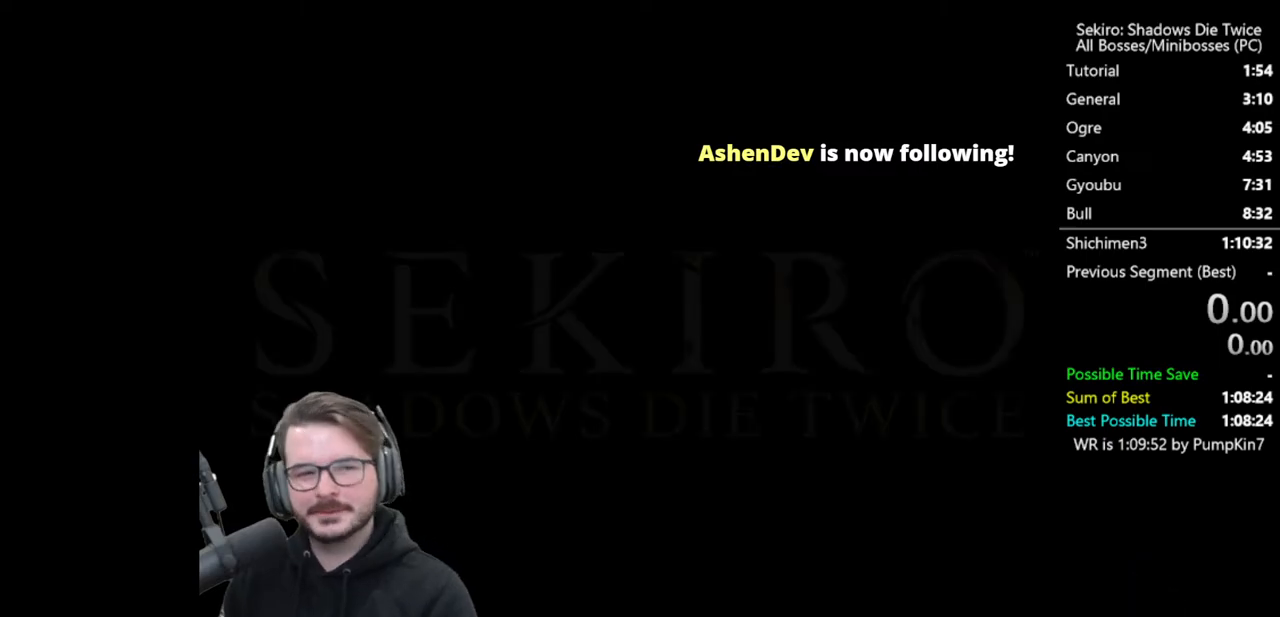
{"buttons": [], "left_stick": "center", "right_stick": "center", "events": [[83, "A", "up"], [150, "A", "down"], [250, "A", "up"], [317, "A", "down"], [417, "A", "up"]]}
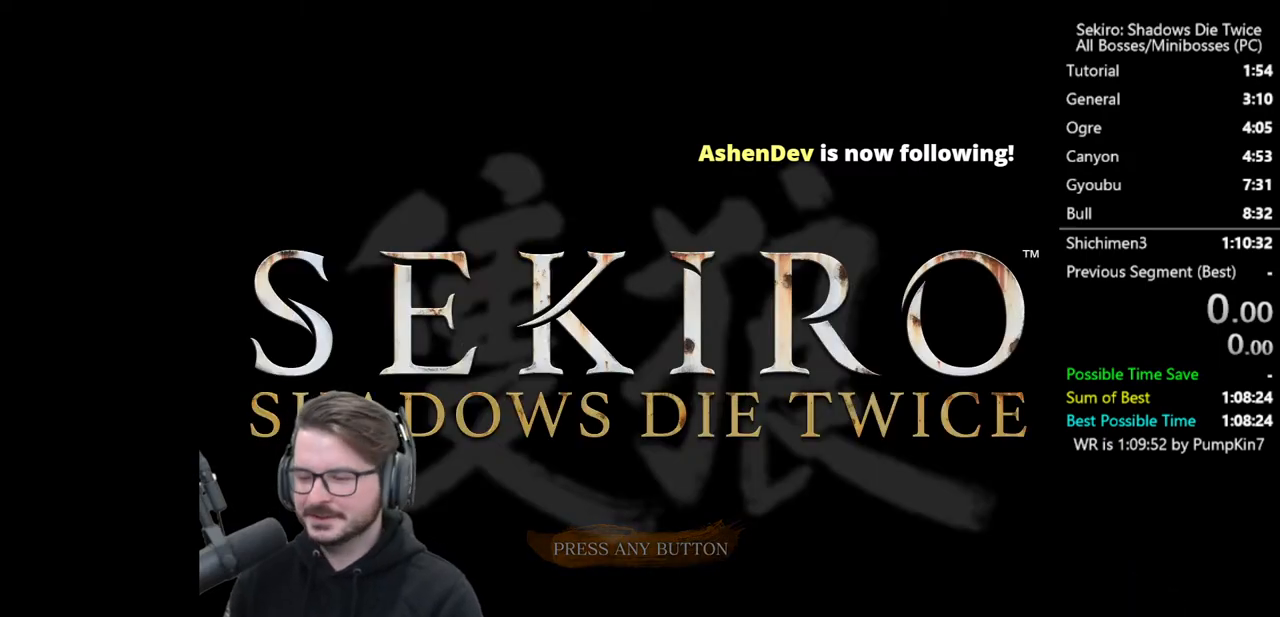
{"buttons": [], "left_stick": "center", "right_stick": "center", "events": [[17, "A", "down"], [150, "A", "up"]]}